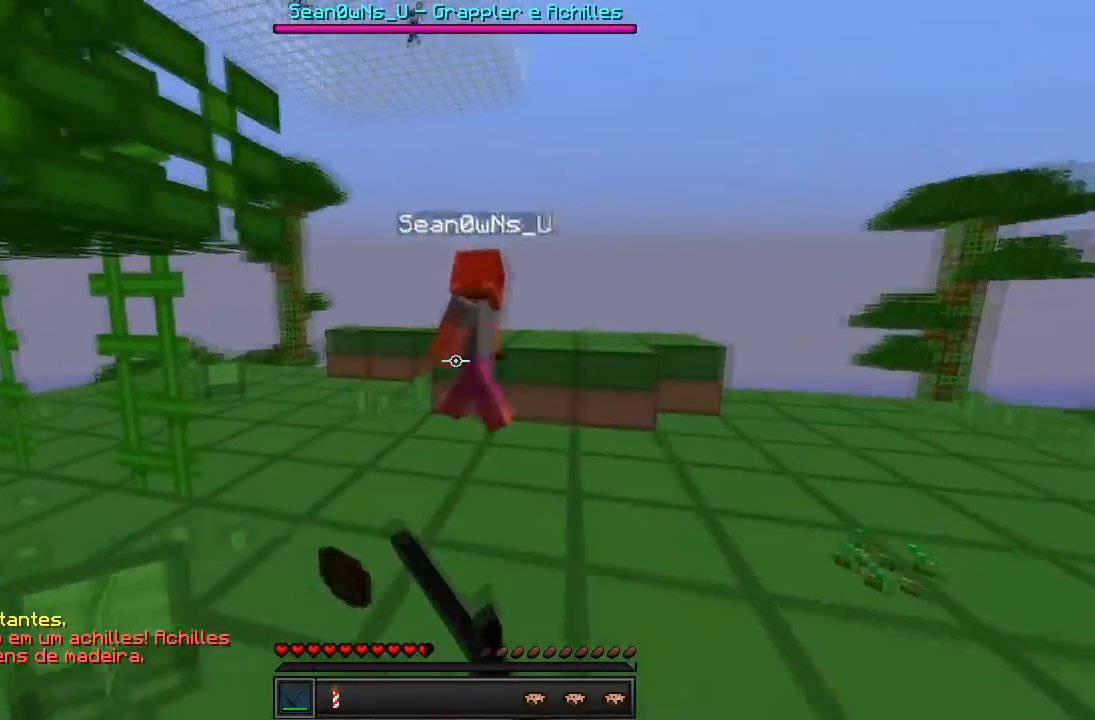
Gameplay with keyboard; each line is a JSON object with the keys held at the frame after it. "events" lists presses ("down") and releases ("up") of "a", "d", "s" and "w" between this image and that frame as [ms after this image, input, new state], when the widget could be followed in between. No other keys are recorded. Mouse input is not recorded.
{"keys": ["w"], "events": [[117, "d", "up"]]}
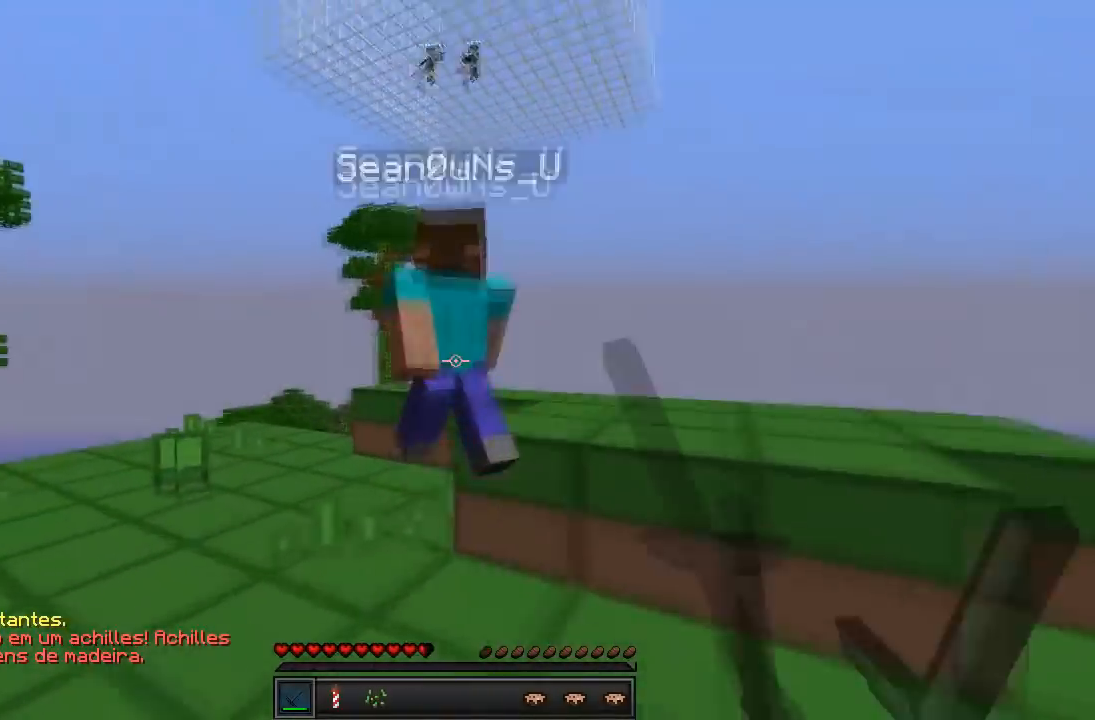
{"keys": ["w"], "events": []}
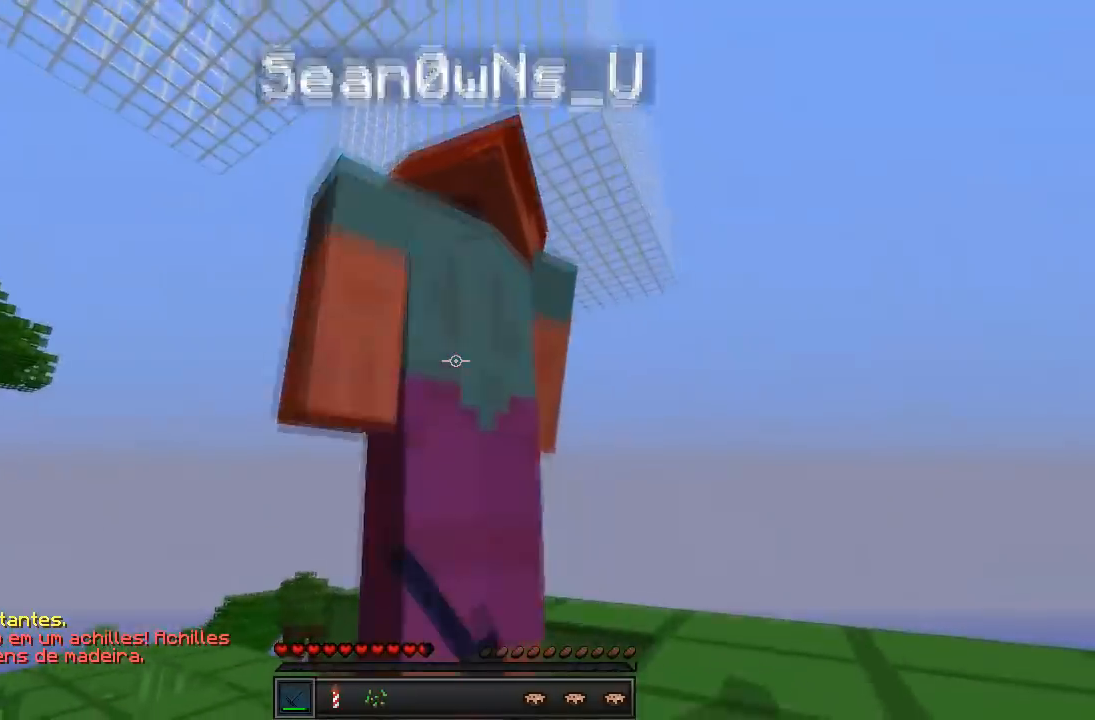
{"keys": [], "events": [[300, "w", "up"]]}
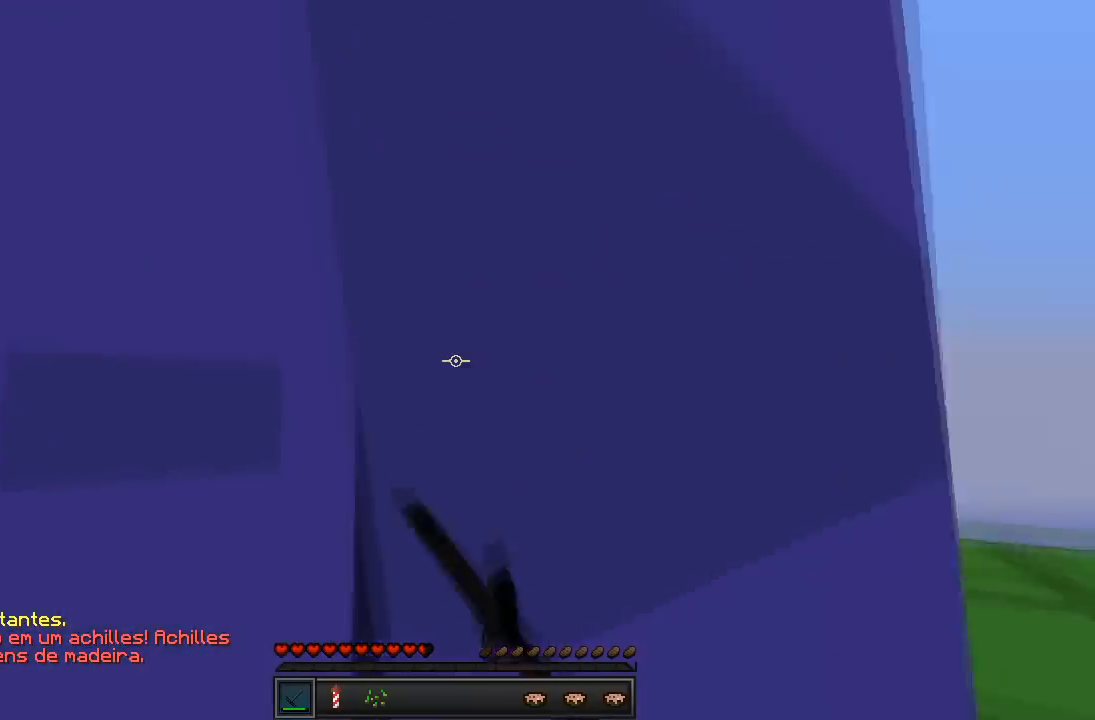
{"keys": [], "events": [[83, "s", "down"], [417, "s", "up"]]}
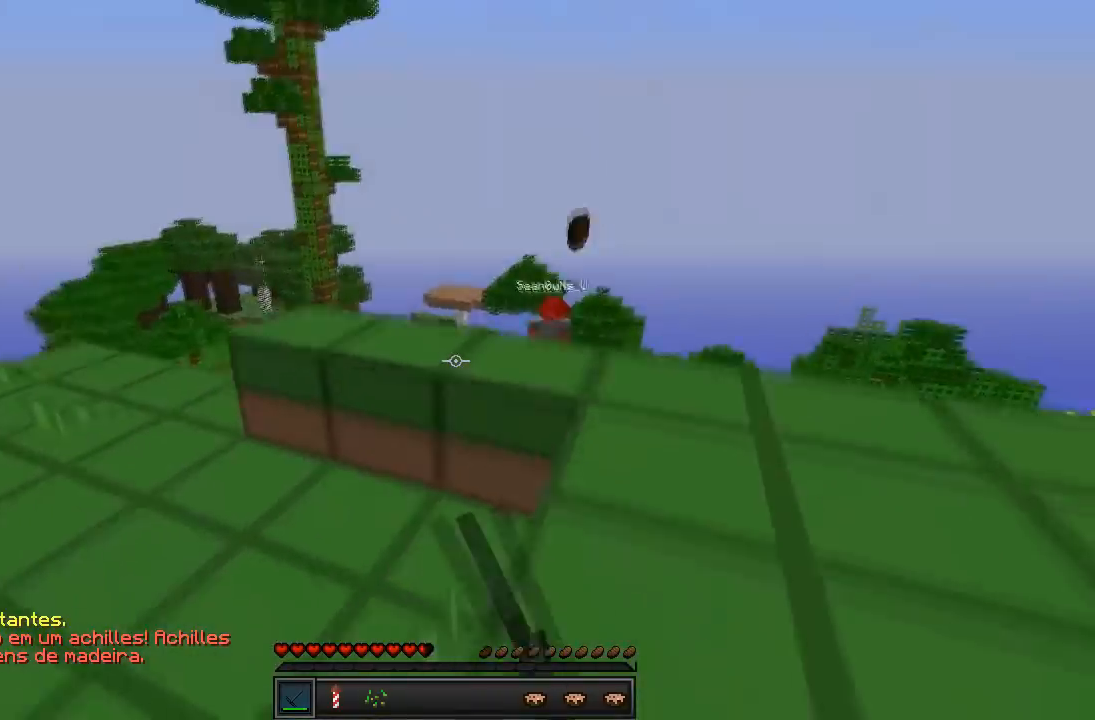
{"keys": [], "events": [[17, "w", "down"], [500, "w", "up"]]}
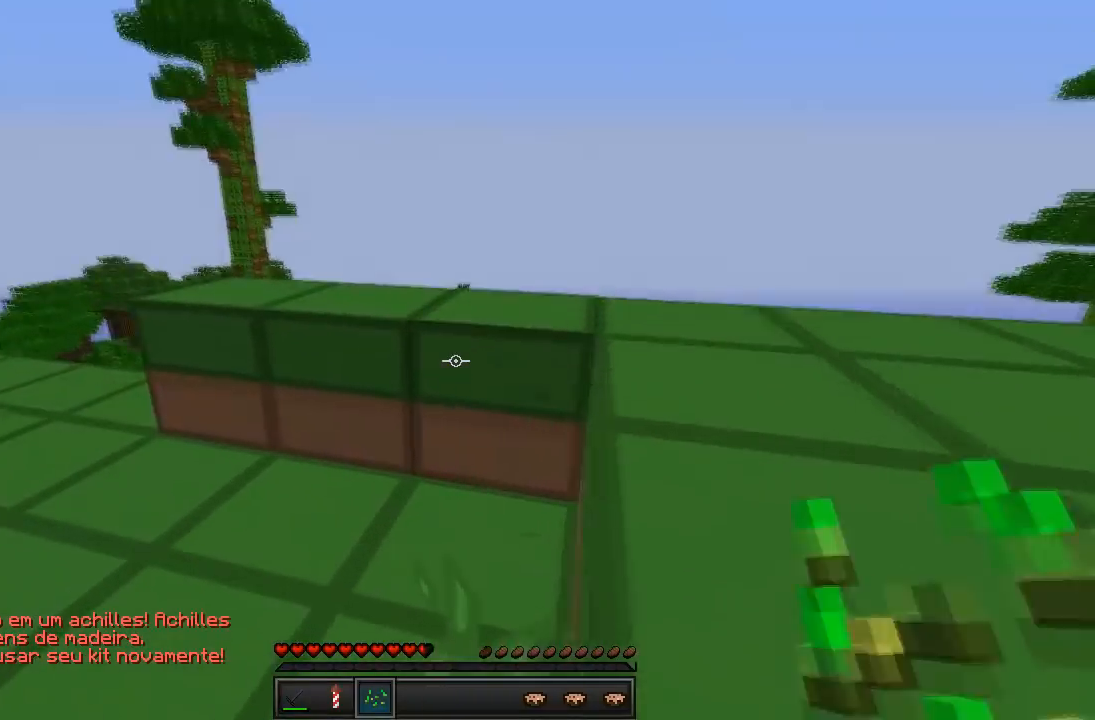
{"keys": ["w"], "events": [[350, "w", "down"]]}
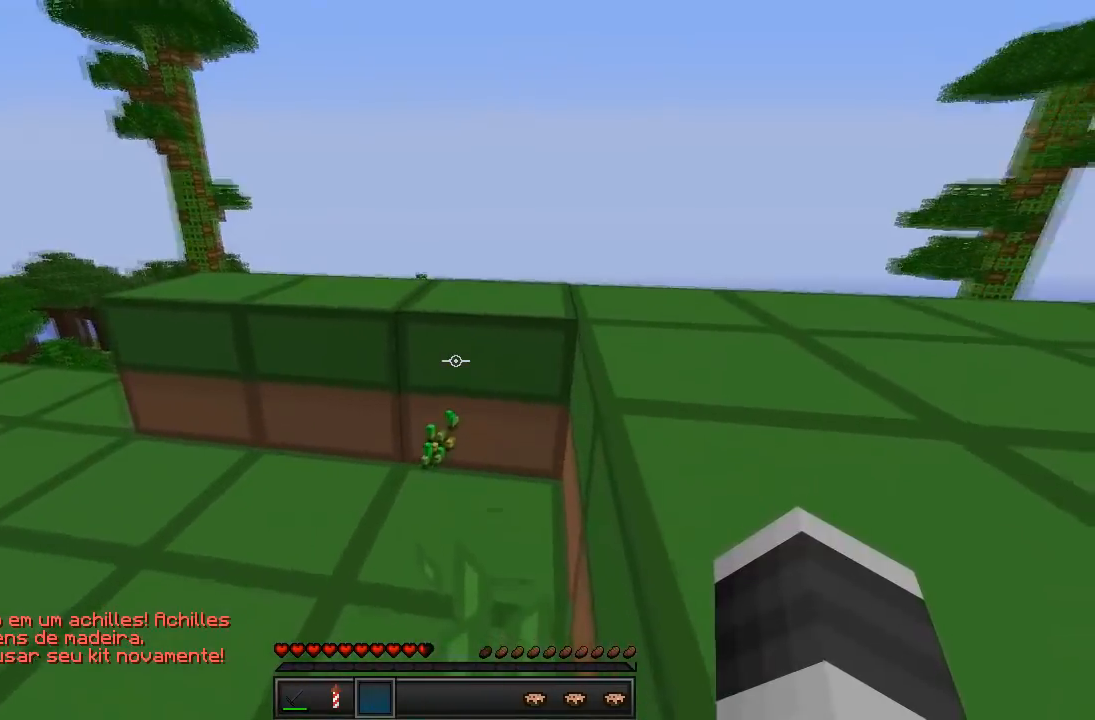
{"keys": ["d"], "events": [[350, "d", "down"], [500, "w", "up"]]}
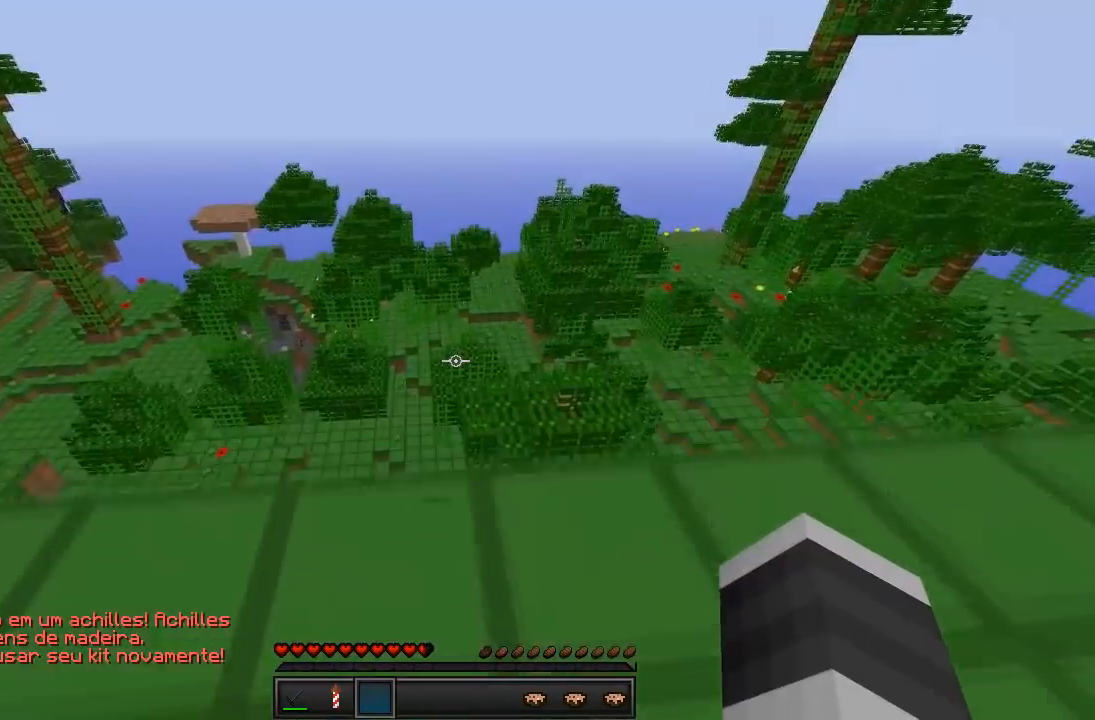
{"keys": ["d", "w"], "events": [[450, "w", "down"]]}
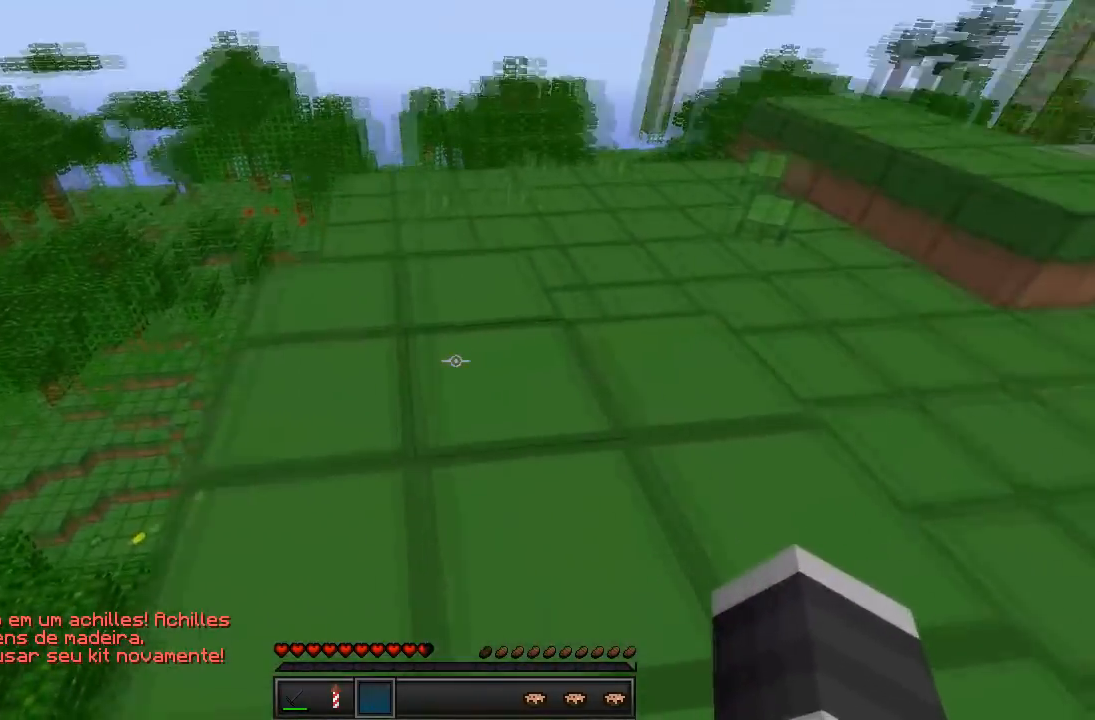
{"keys": []}
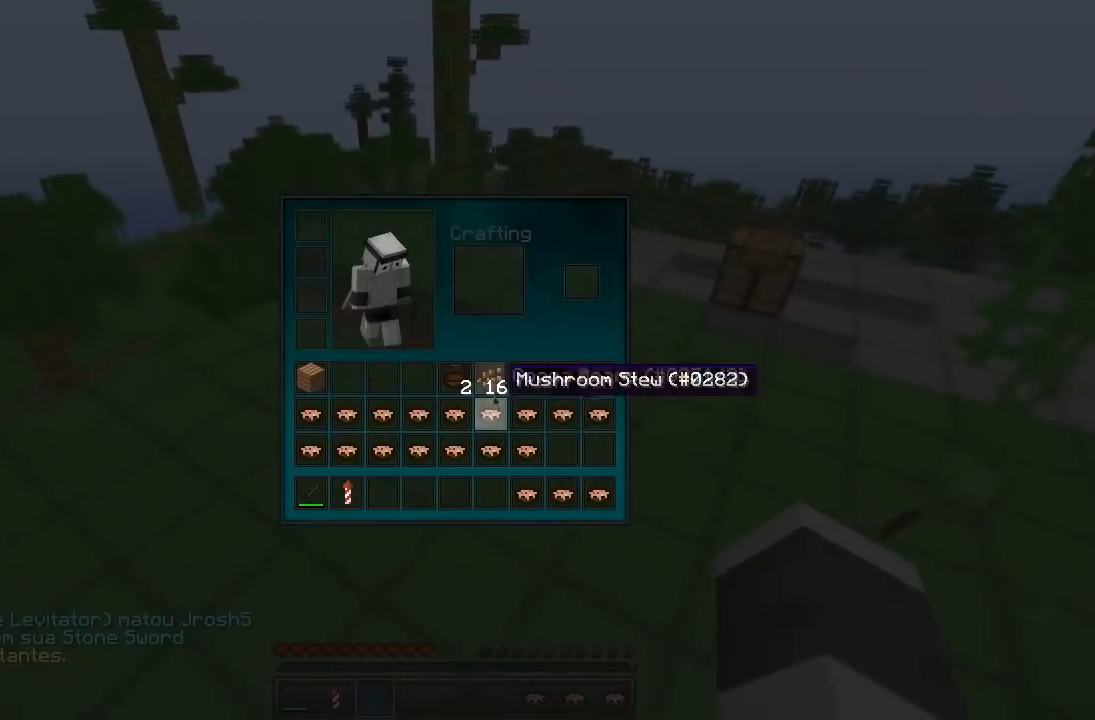
{"keys": [], "events": []}
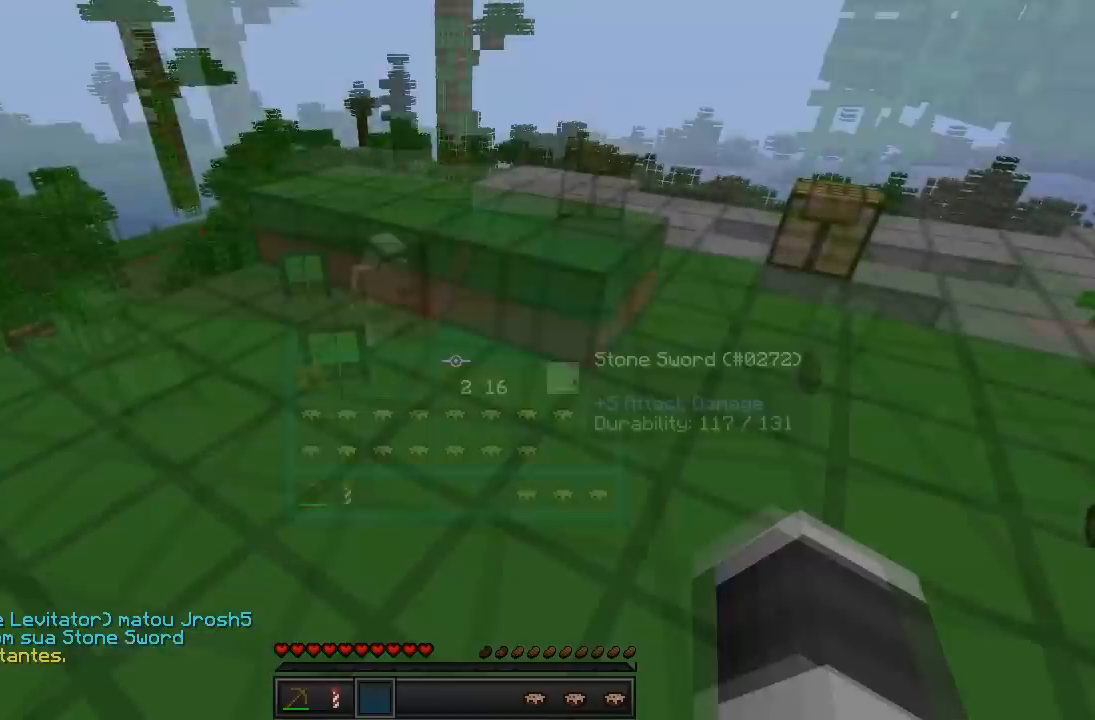
{"keys": ["w"], "events": [[250, "w", "down"]]}
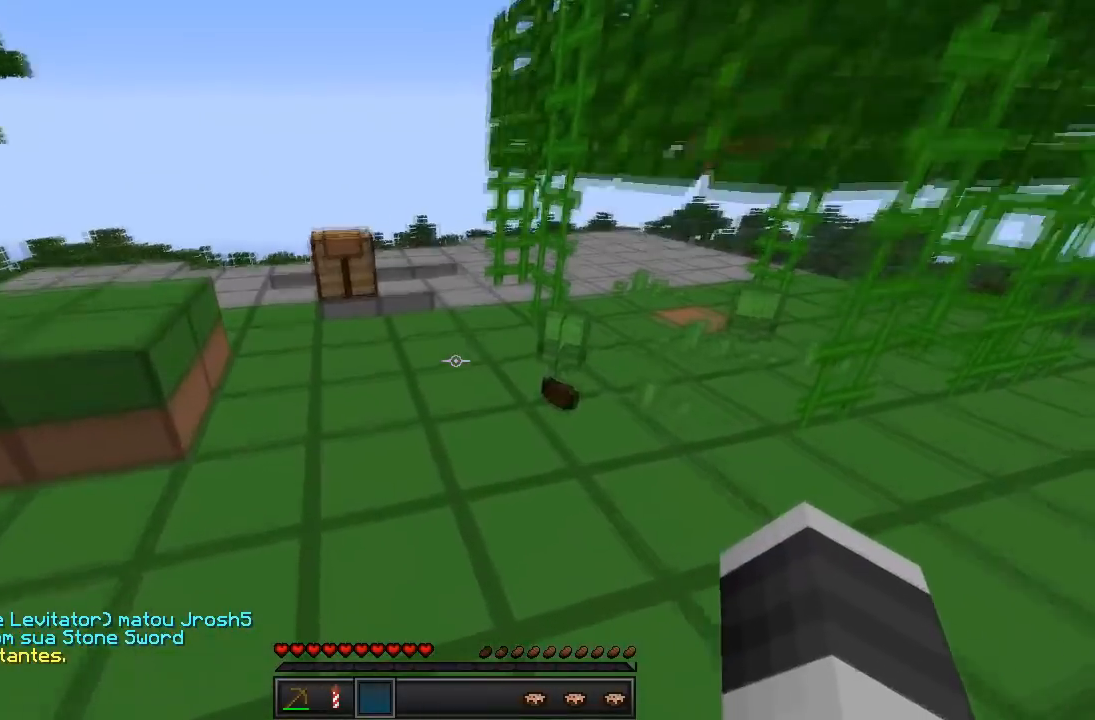
{"keys": ["w"], "events": []}
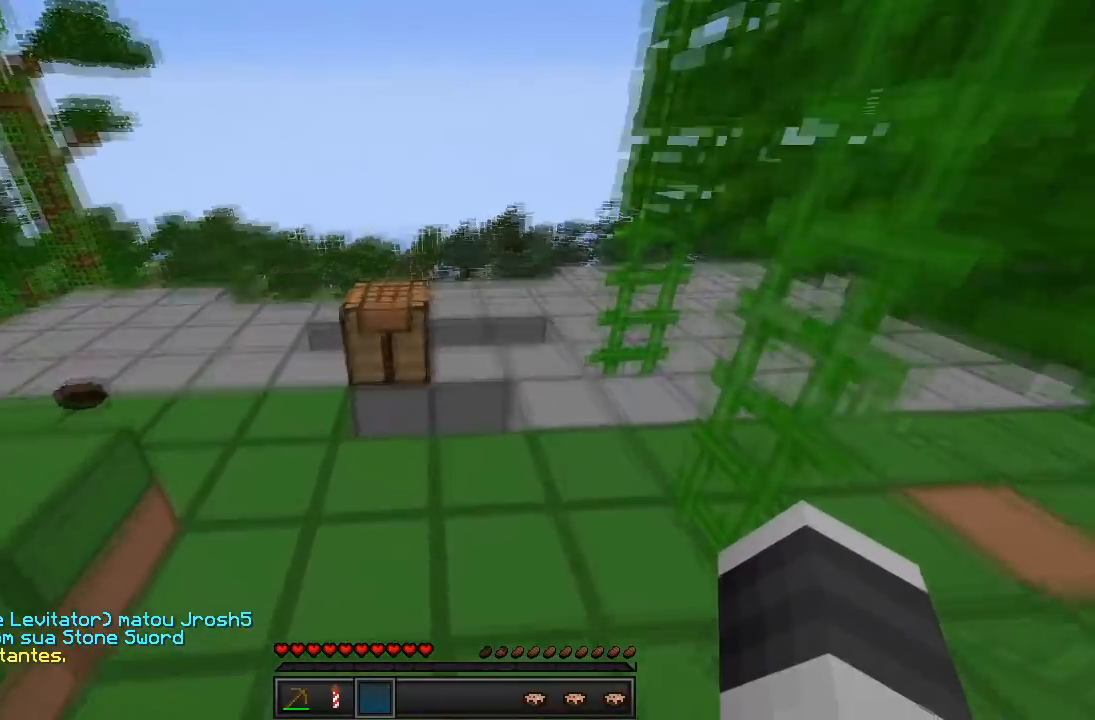
{"keys": ["d", "w"], "events": [[400, "d", "down"]]}
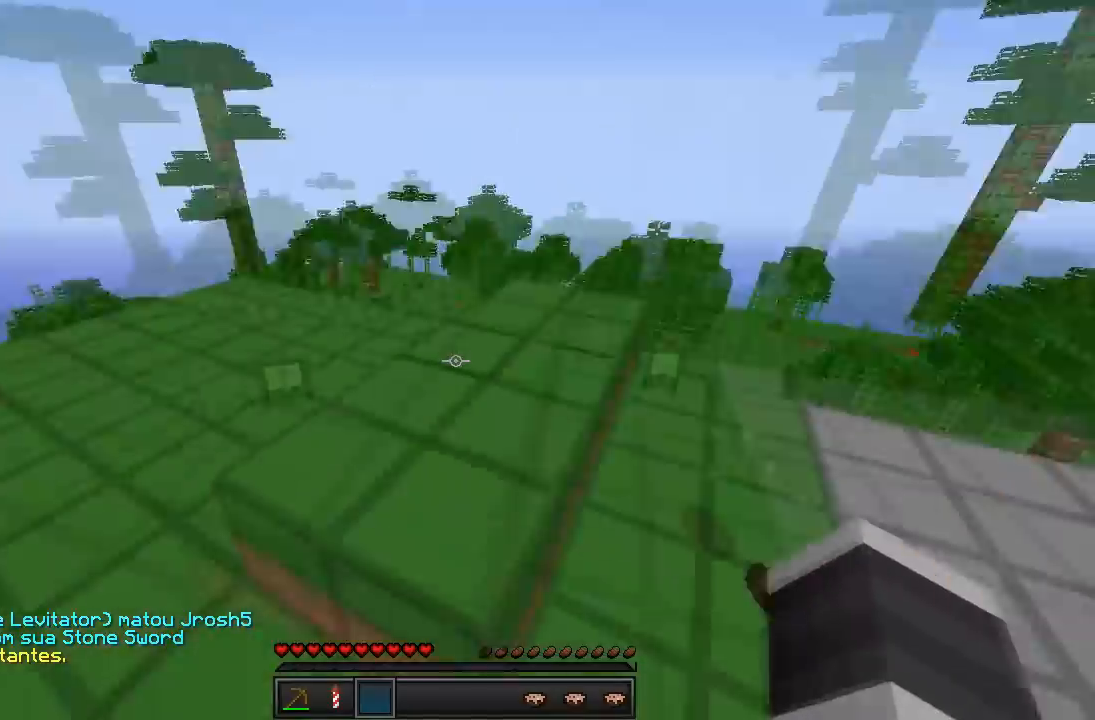
{"keys": ["a", "w"], "events": [[300, "a", "down"], [317, "d", "up"]]}
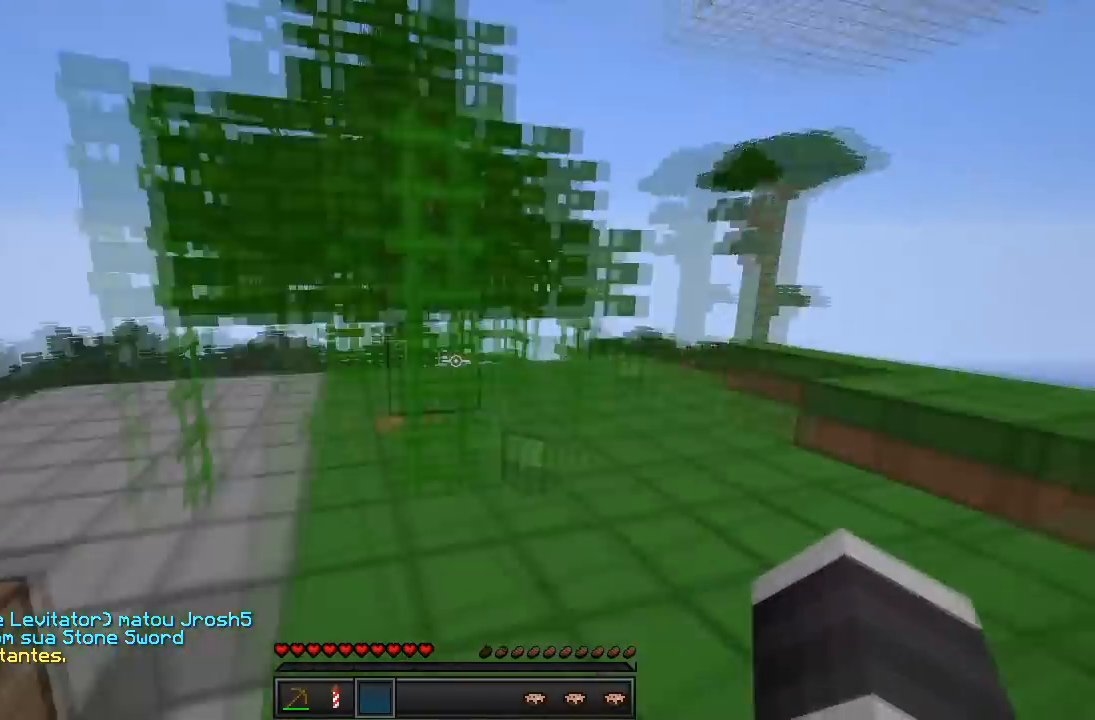
{"keys": ["a", "w"], "events": []}
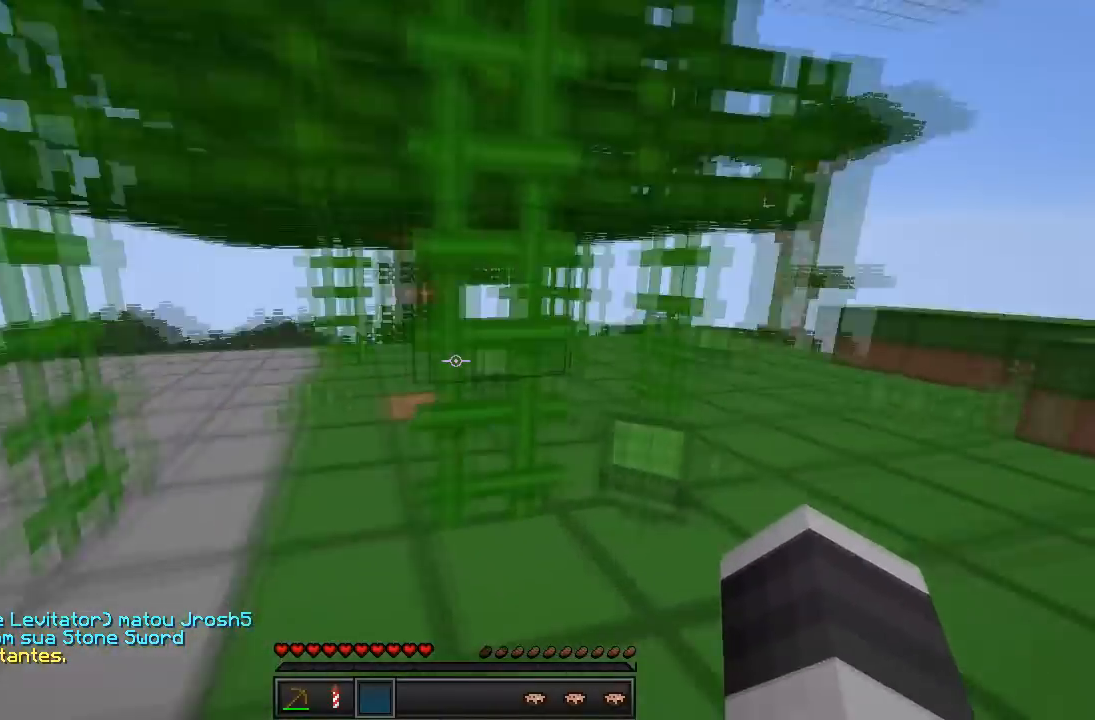
{"keys": ["a"], "events": [[133, "w", "up"]]}
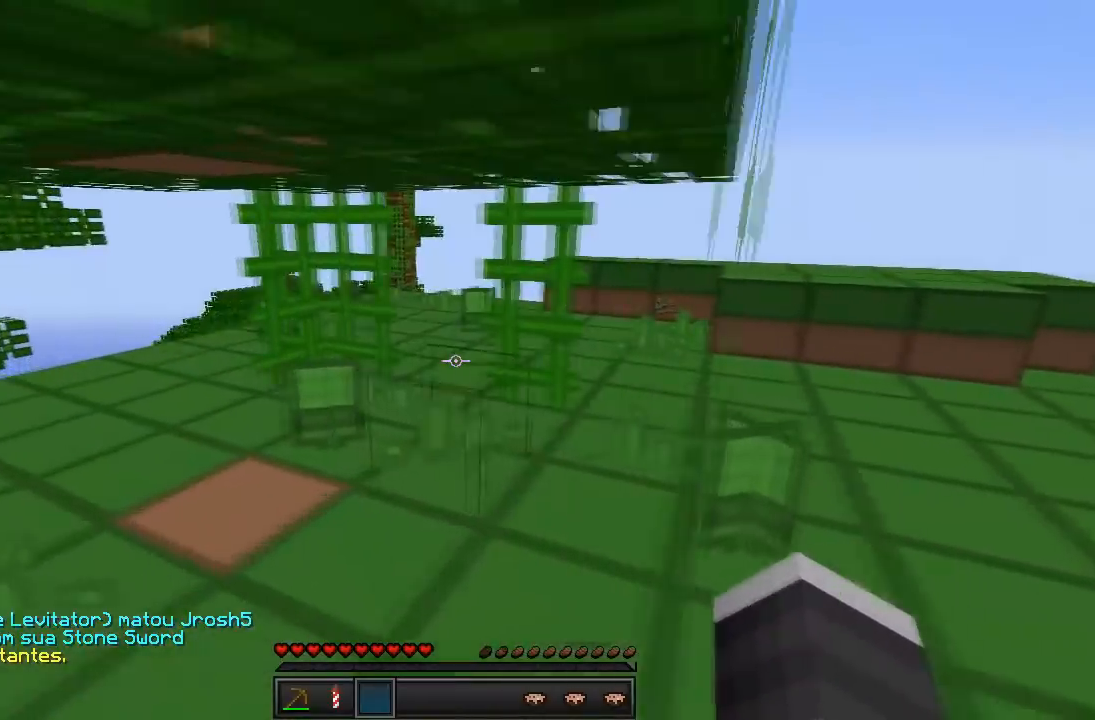
{"keys": [], "events": [[450, "a", "up"]]}
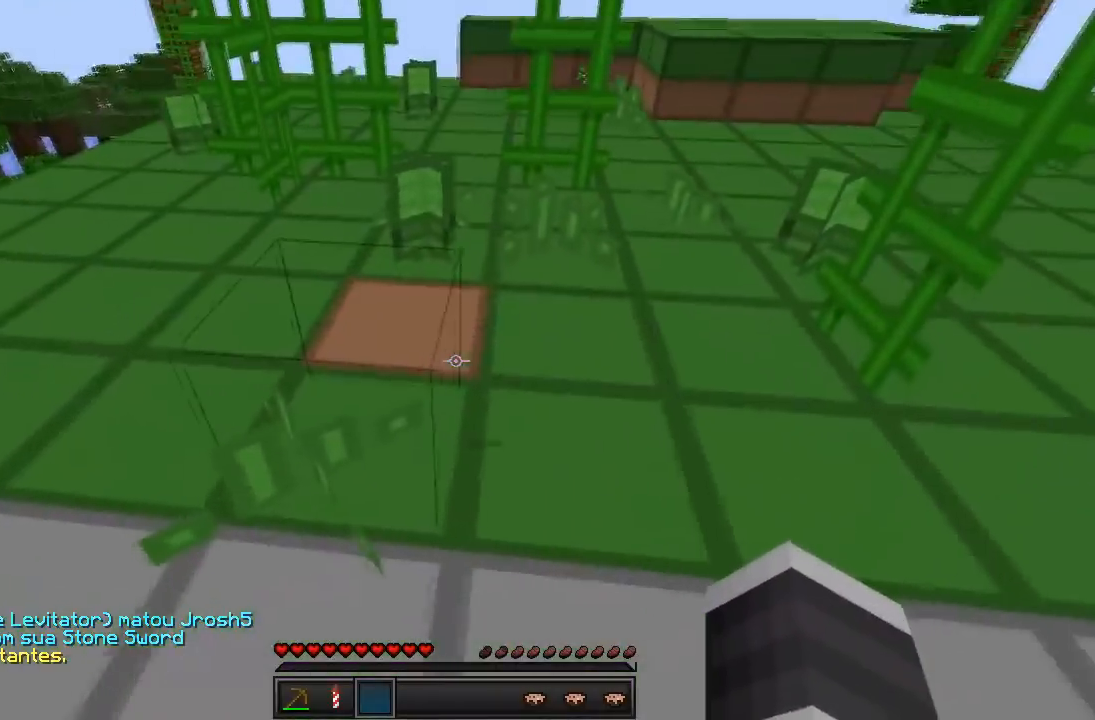
{"keys": [], "events": []}
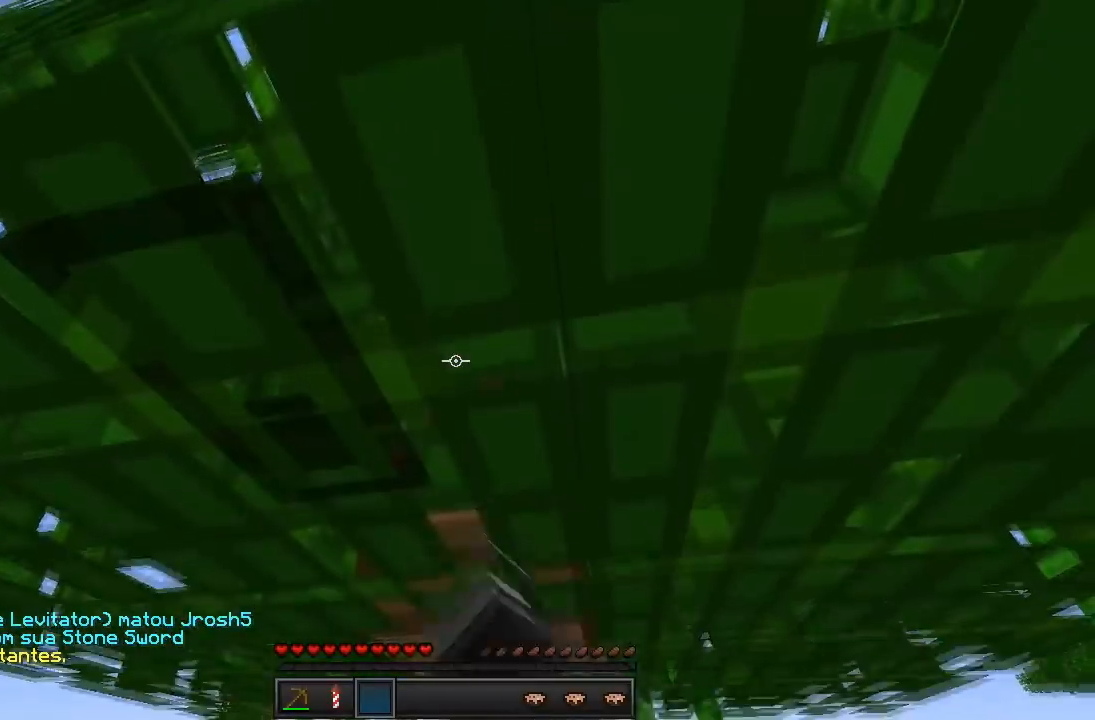
{"keys": [], "events": [[100, "w", "down"], [183, "a", "down"], [417, "w", "up"], [450, "a", "up"]]}
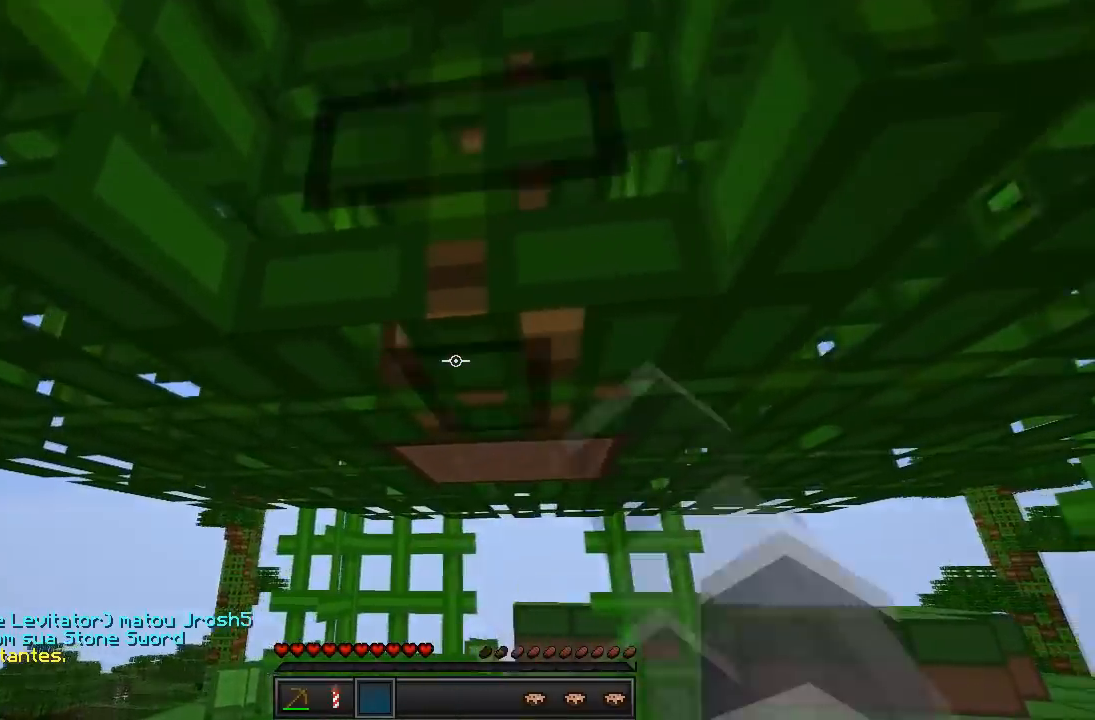
{"keys": [], "events": []}
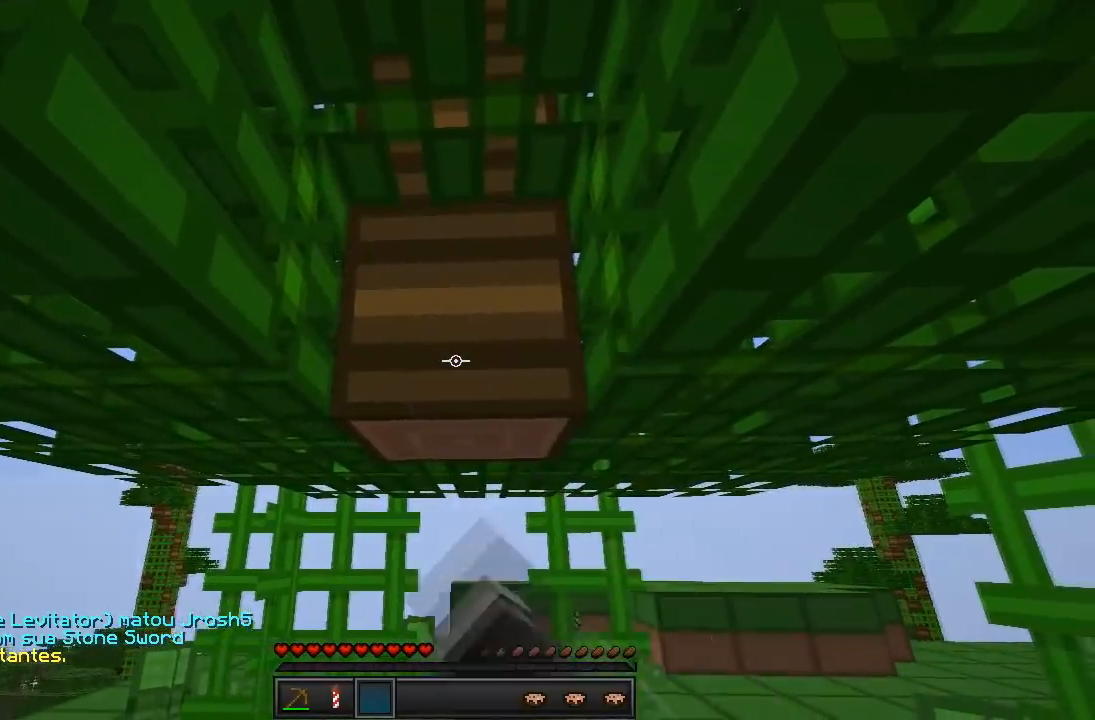
{"keys": ["s"], "events": [[417, "s", "down"]]}
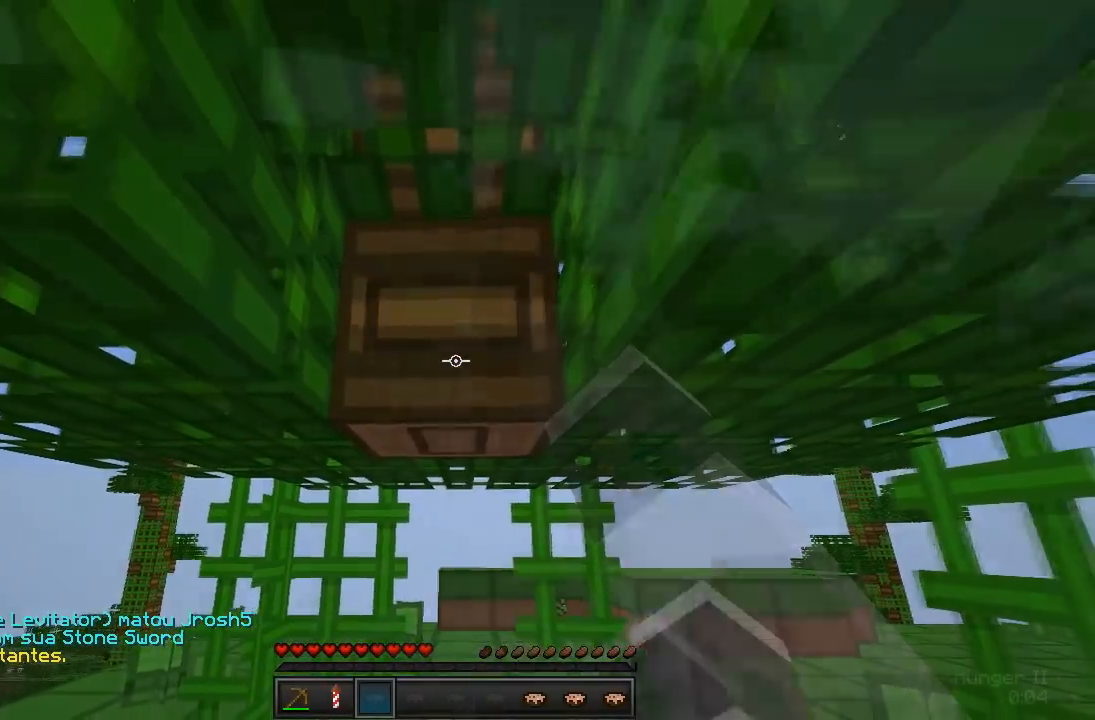
{"keys": ["w"], "events": [[67, "s", "up"], [133, "w", "down"]]}
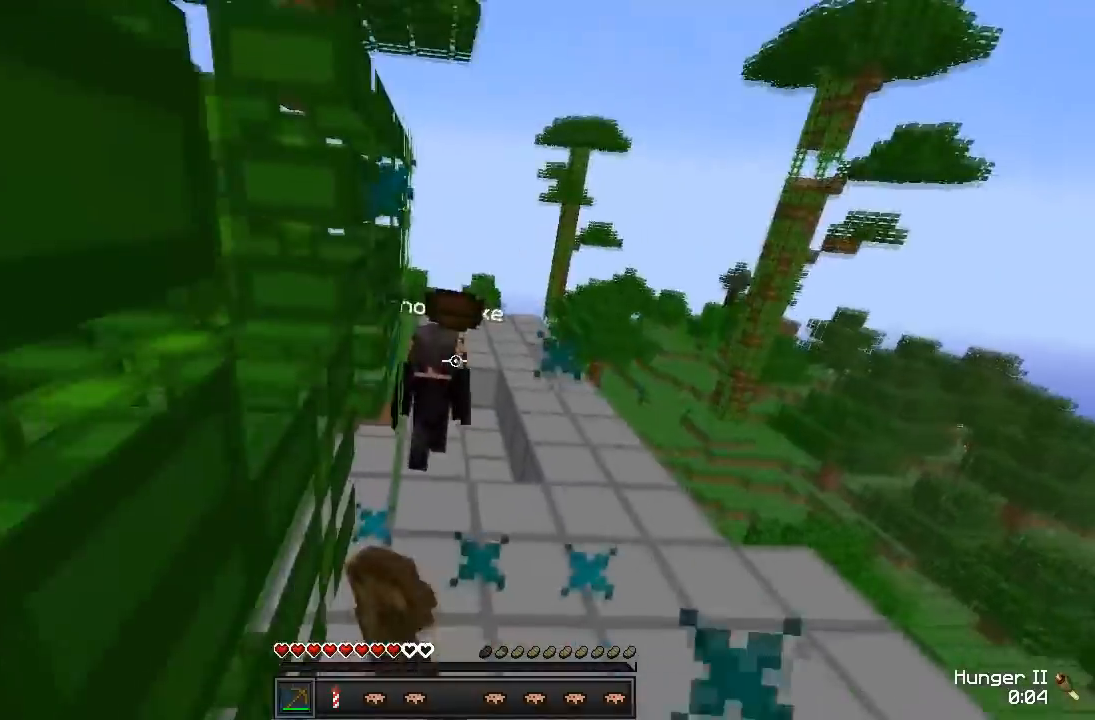
{"keys": ["w"], "events": []}
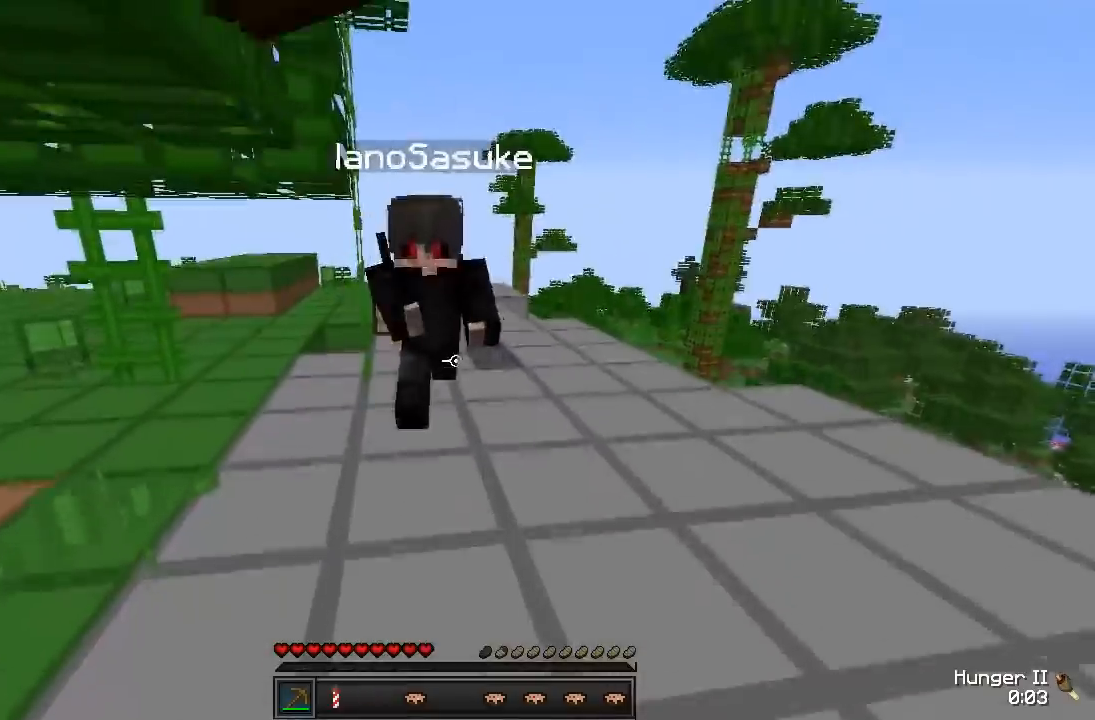
{"keys": ["w"], "events": []}
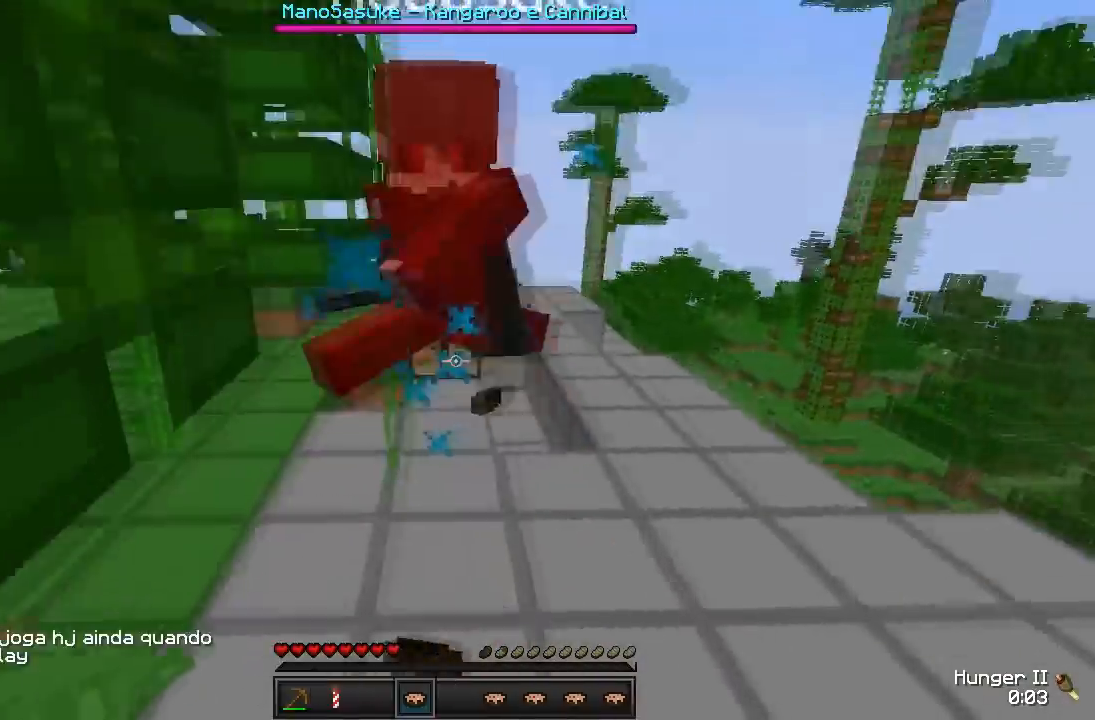
{"keys": [], "events": [[267, "w", "up"]]}
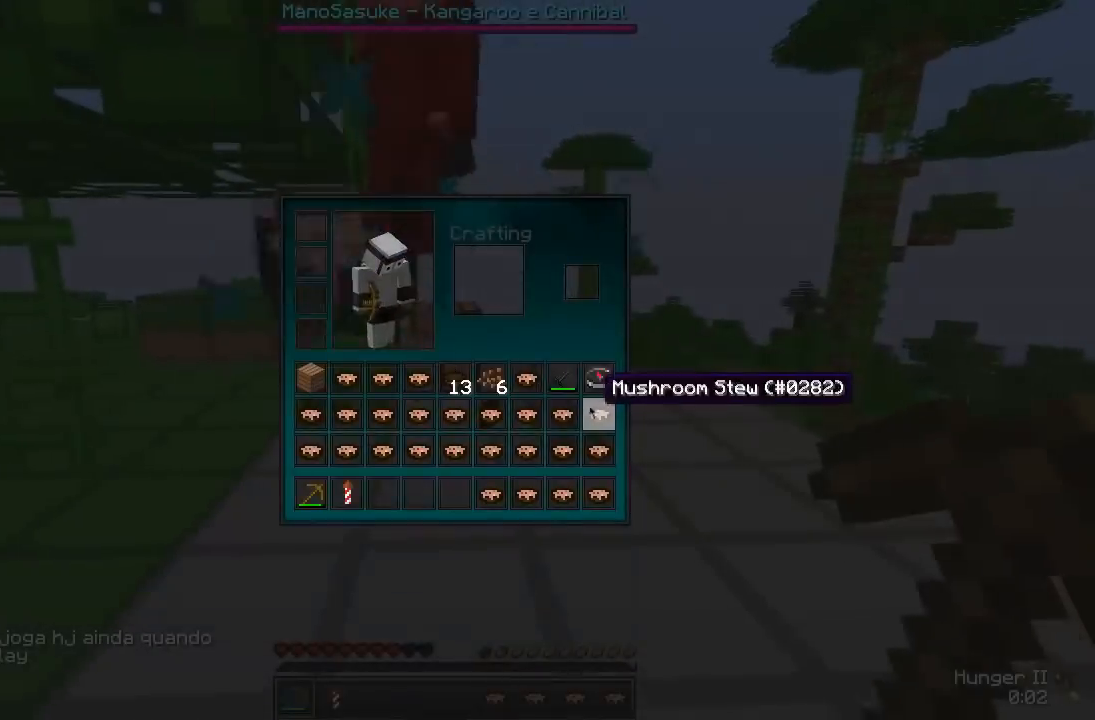
{"keys": [], "events": []}
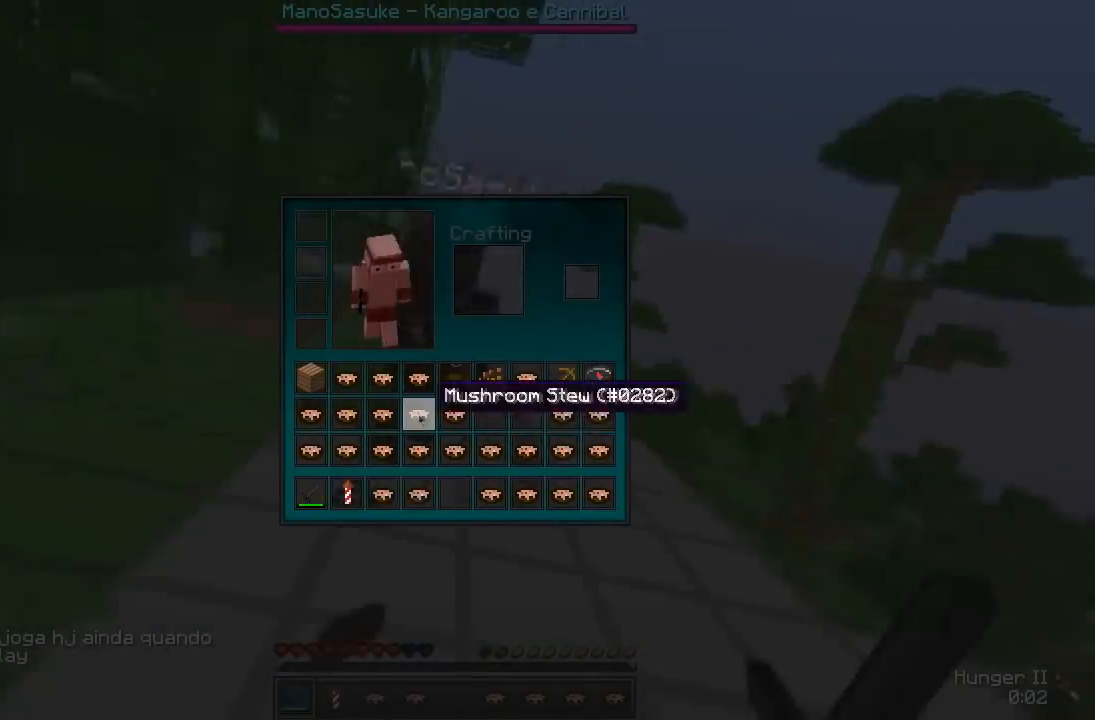
{"keys": ["w"], "events": [[400, "w", "down"]]}
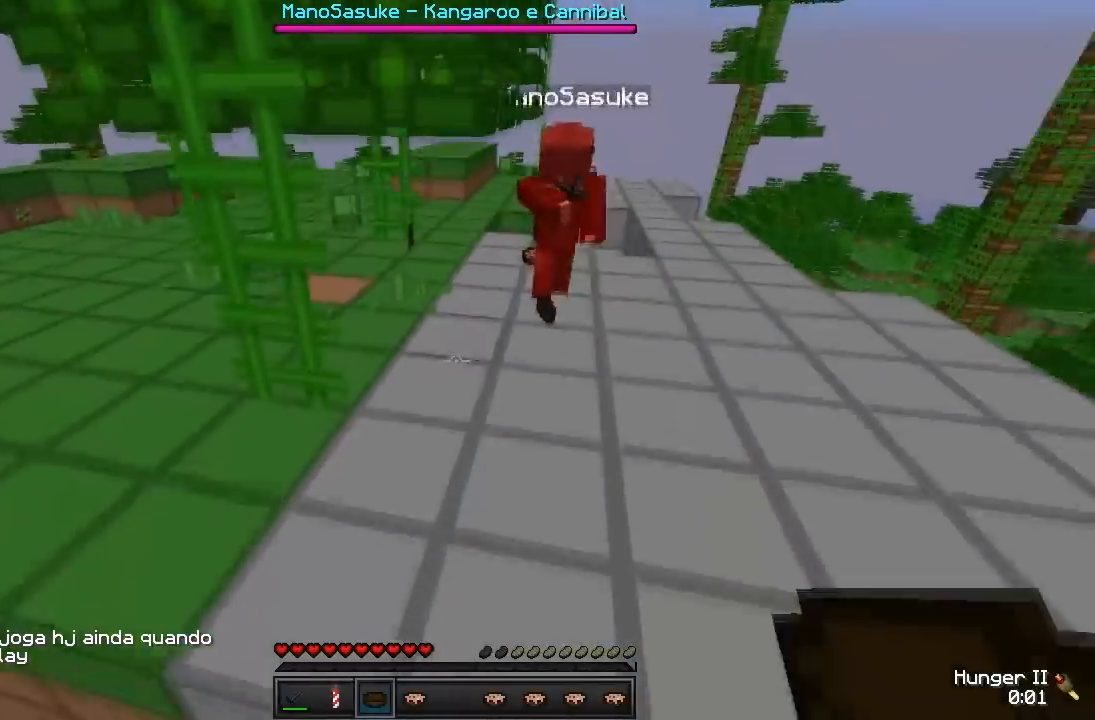
{"keys": ["w"], "events": []}
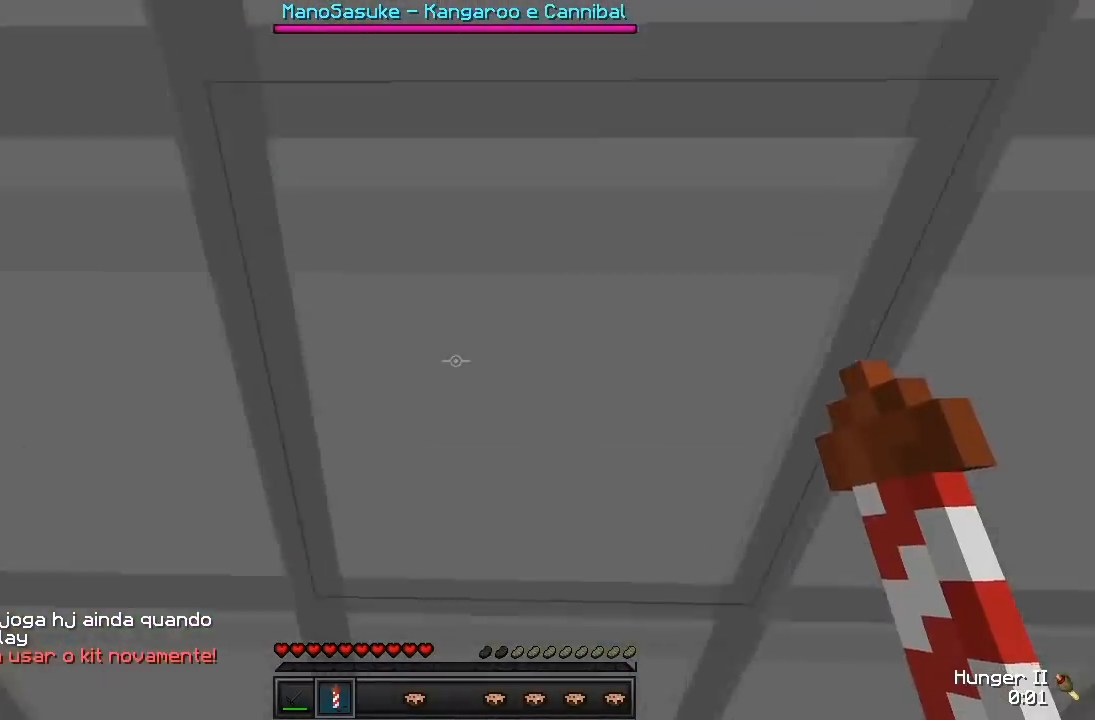
{"keys": ["a", "w"], "events": [[467, "a", "down"]]}
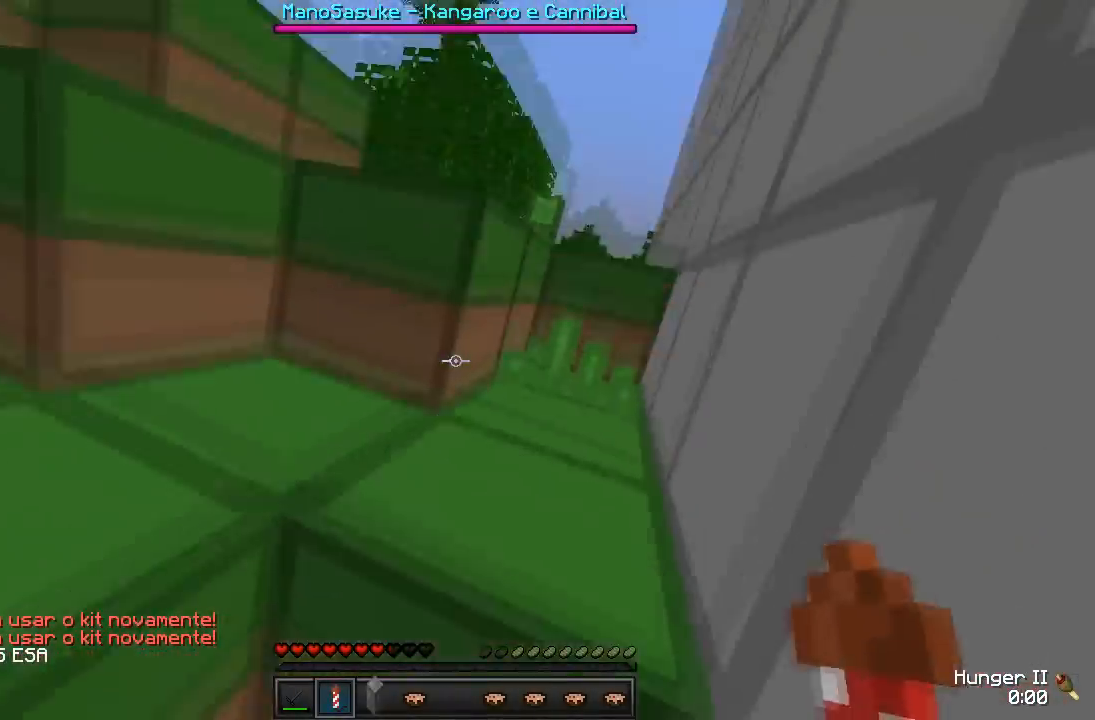
{"keys": ["a", "w"], "events": [[100, "a", "up"], [333, "a", "down"]]}
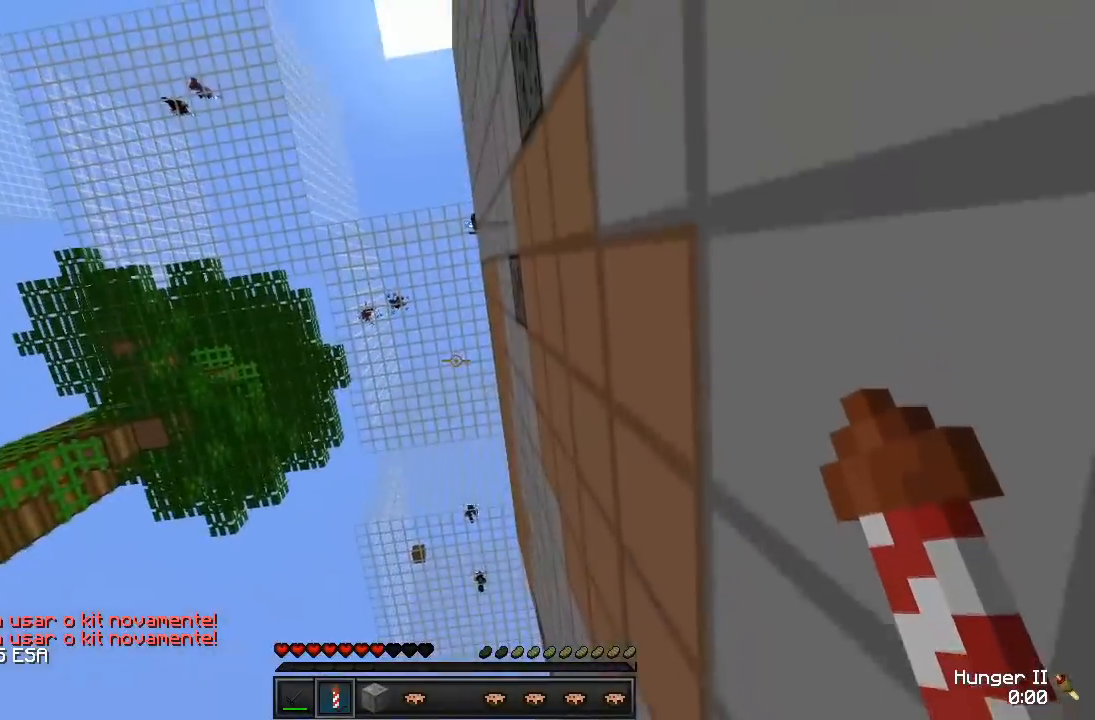
{"keys": ["w"], "events": [[317, "a", "up"]]}